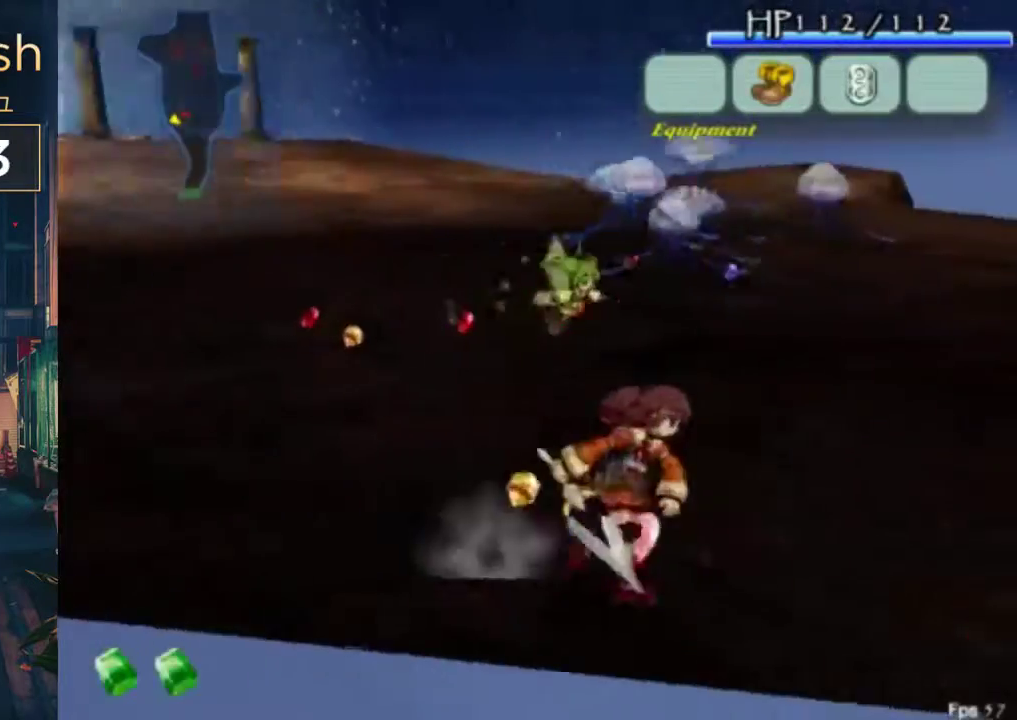
Gameplay with a controller (Xbox layout); each line is a JSON object with the inputs held at the frame after it. "events" lists button and stick changes between this image and that frame as [ms after this image, input, new state], when the widget could be followed in between. Not read: B DPAD_LEFT L1 L2 L3 R1 R2 R3.
{"buttons": ["DPAD_UP"], "left_stick": "center", "right_stick": "center", "events": [[133, "DPAD_RIGHT", "up"], [500, "DPAD_UP", "down"]]}
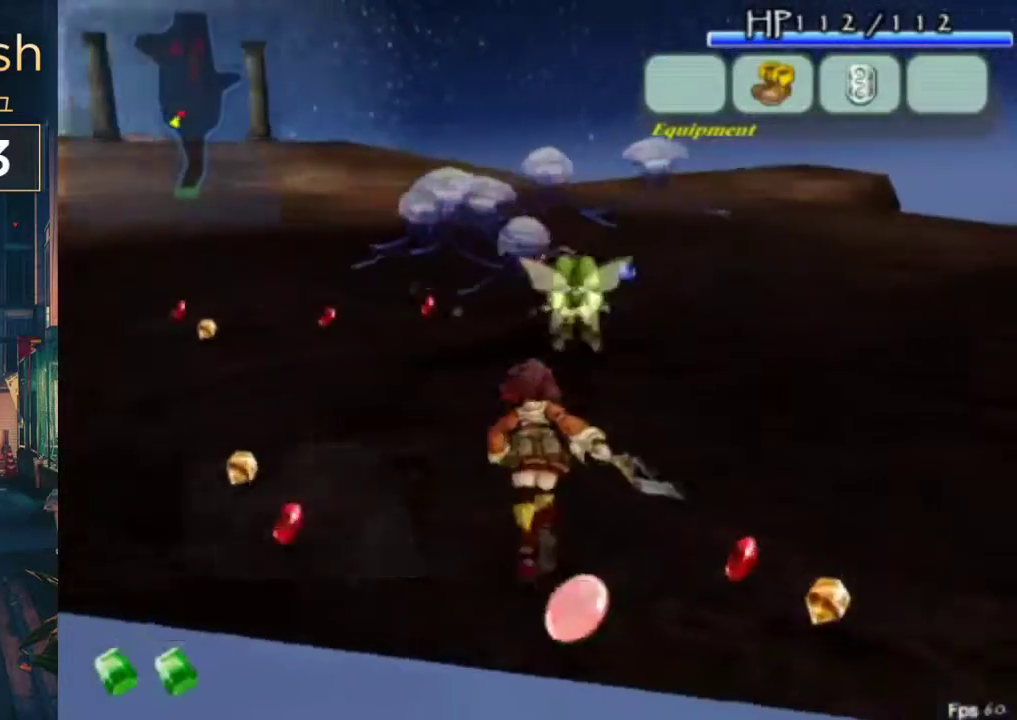
{"buttons": [], "left_stick": "center", "right_stick": "center", "events": [[233, "DPAD_UP", "up"]]}
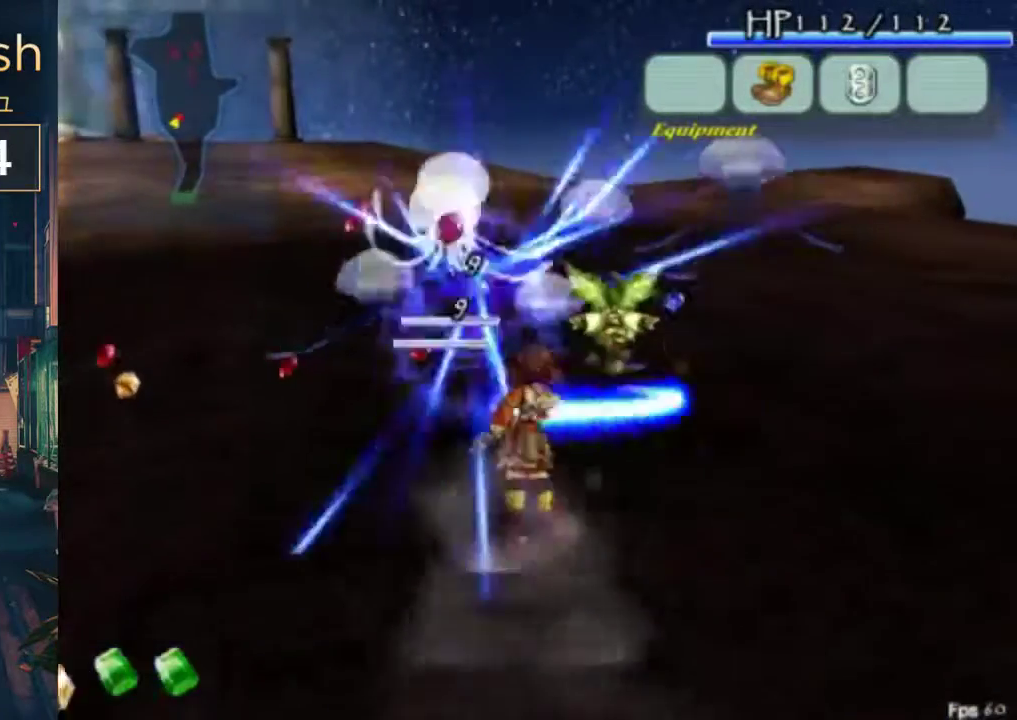
{"buttons": ["DPAD_DOWN"], "left_stick": "center", "right_stick": "center", "events": [[100, "DPAD_DOWN", "down"]]}
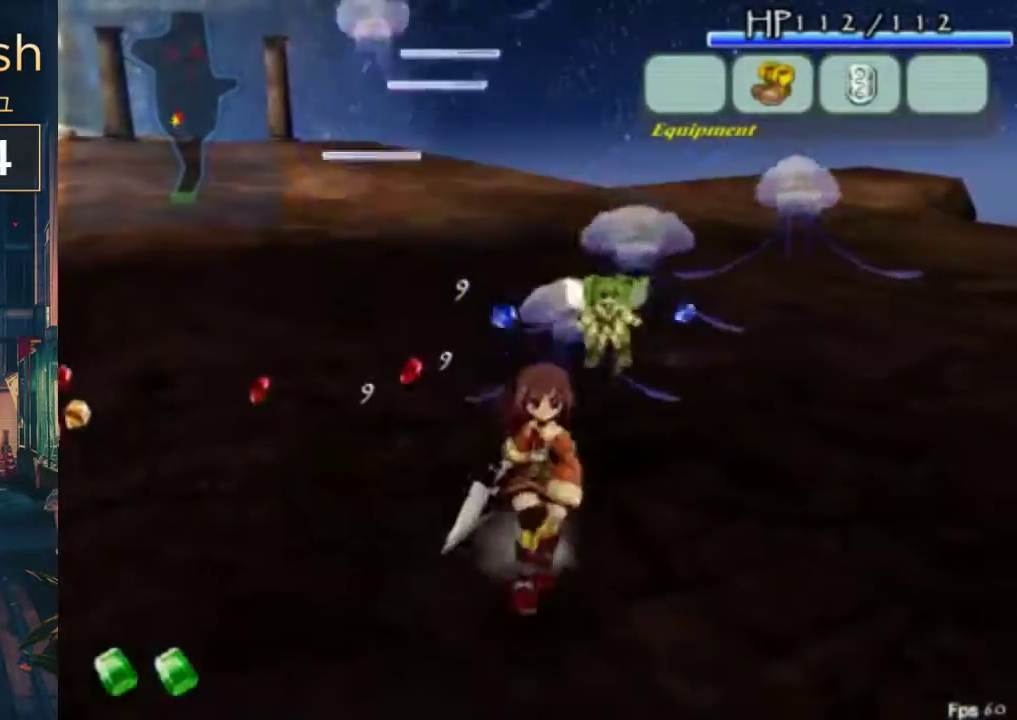
{"buttons": [], "left_stick": "center", "right_stick": "center", "events": [[67, "DPAD_RIGHT", "down"], [133, "DPAD_DOWN", "up"], [167, "right_stick", "left"], [300, "DPAD_RIGHT", "up"], [333, "right_stick", "center"]]}
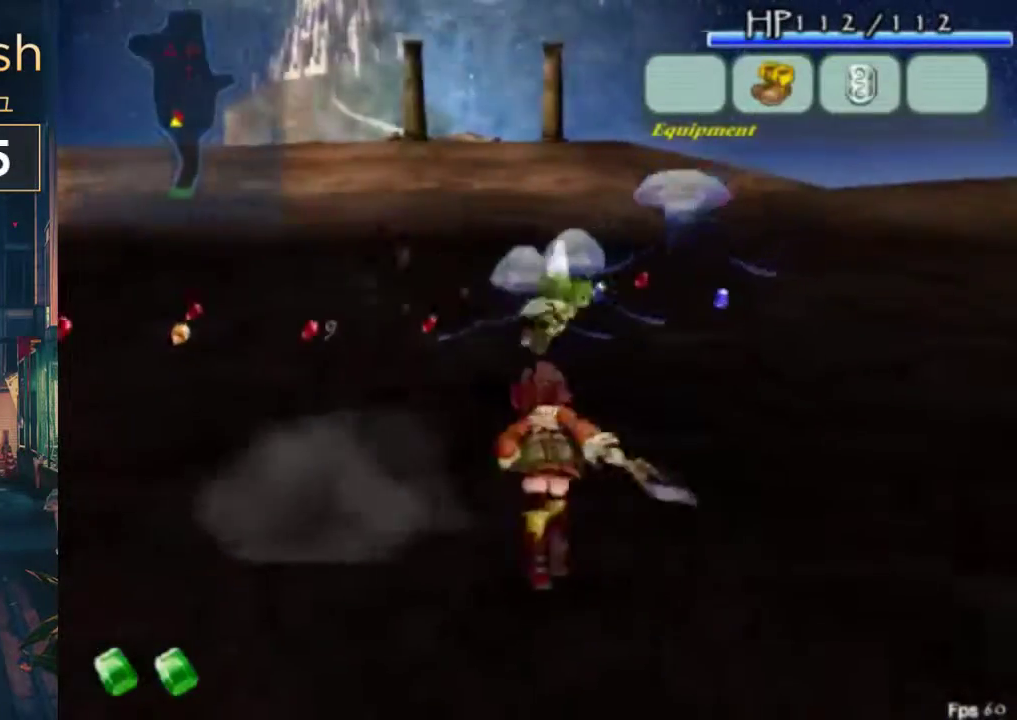
{"buttons": ["DPAD_DOWN"], "left_stick": "center", "right_stick": "left"}
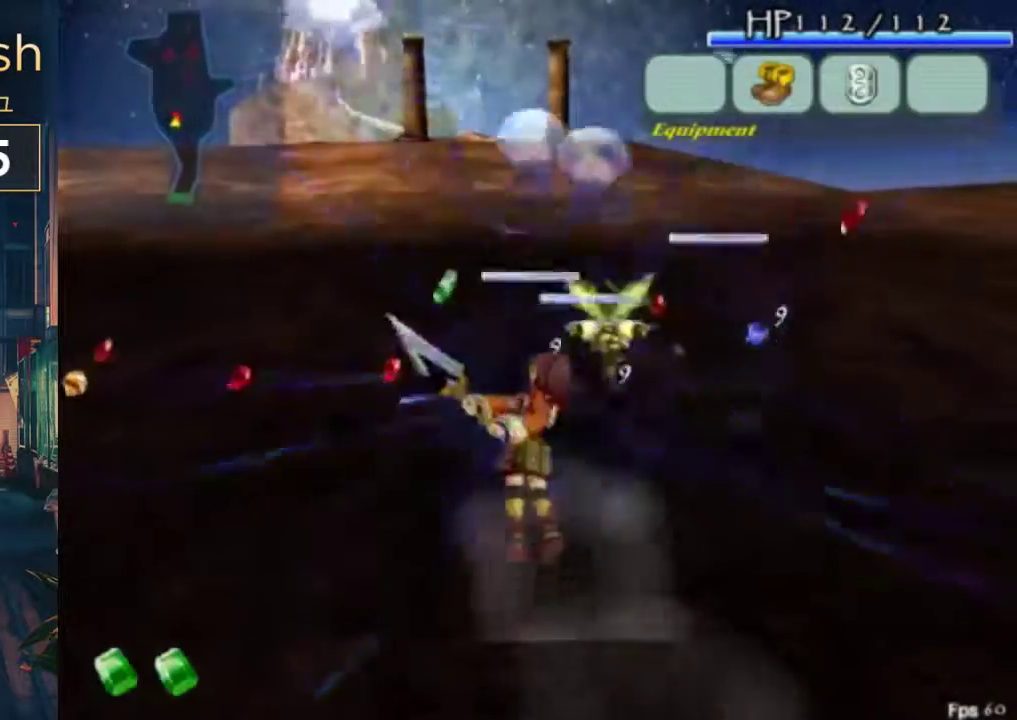
{"buttons": [], "left_stick": "center", "right_stick": "center"}
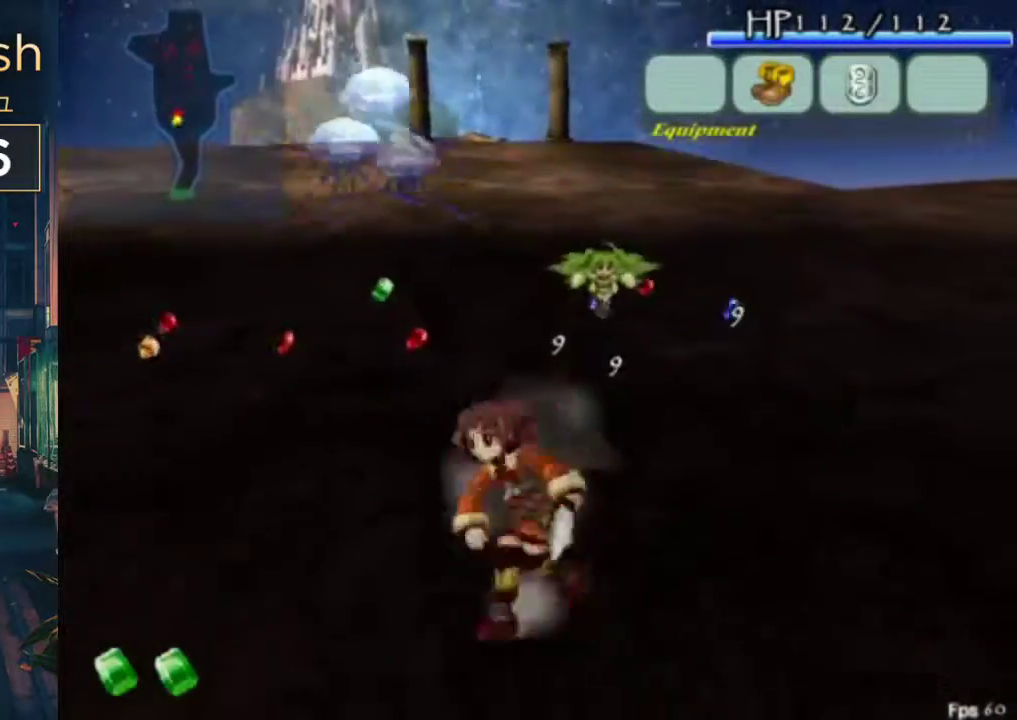
{"buttons": ["DPAD_UP"], "left_stick": "center", "right_stick": "center", "events": [[433, "DPAD_UP", "down"]]}
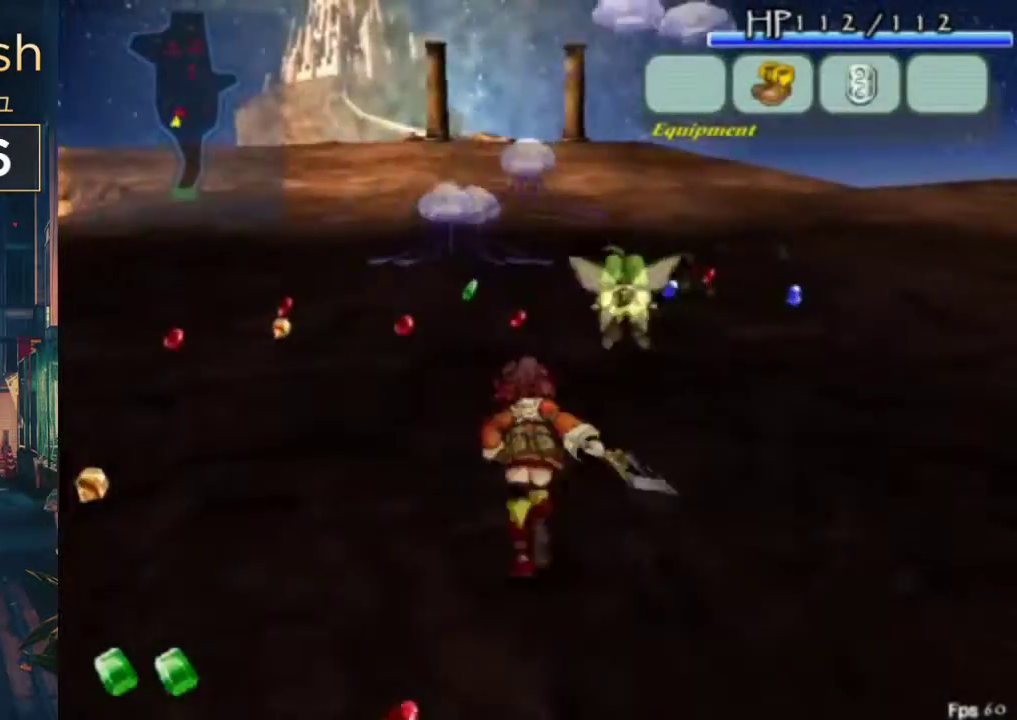
{"buttons": [], "left_stick": "center", "right_stick": "center", "events": [[33, "DPAD_UP", "up"]]}
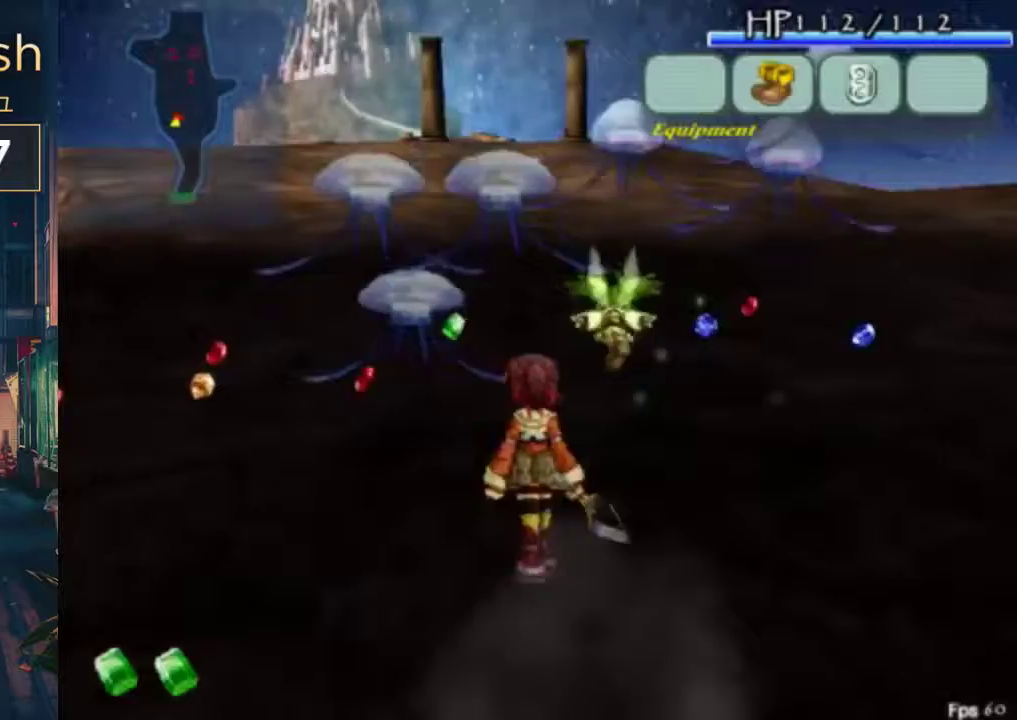
{"buttons": [], "left_stick": "center", "right_stick": "center", "events": []}
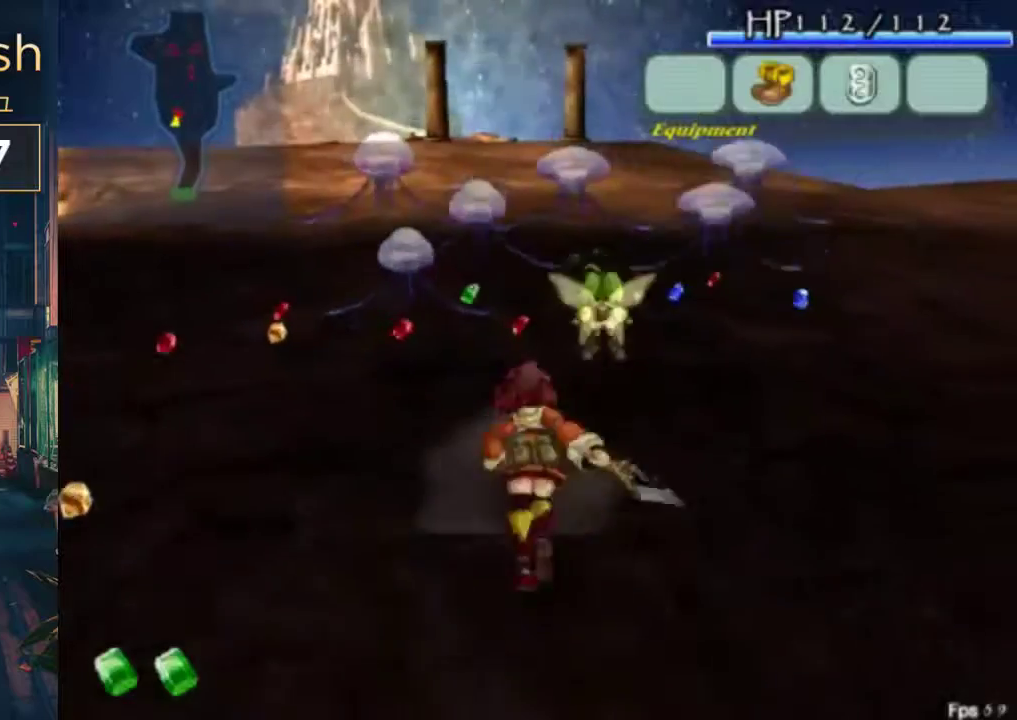
{"buttons": [], "left_stick": "center", "right_stick": "center", "events": [[33, "DPAD_UP", "down"], [200, "DPAD_UP", "up"]]}
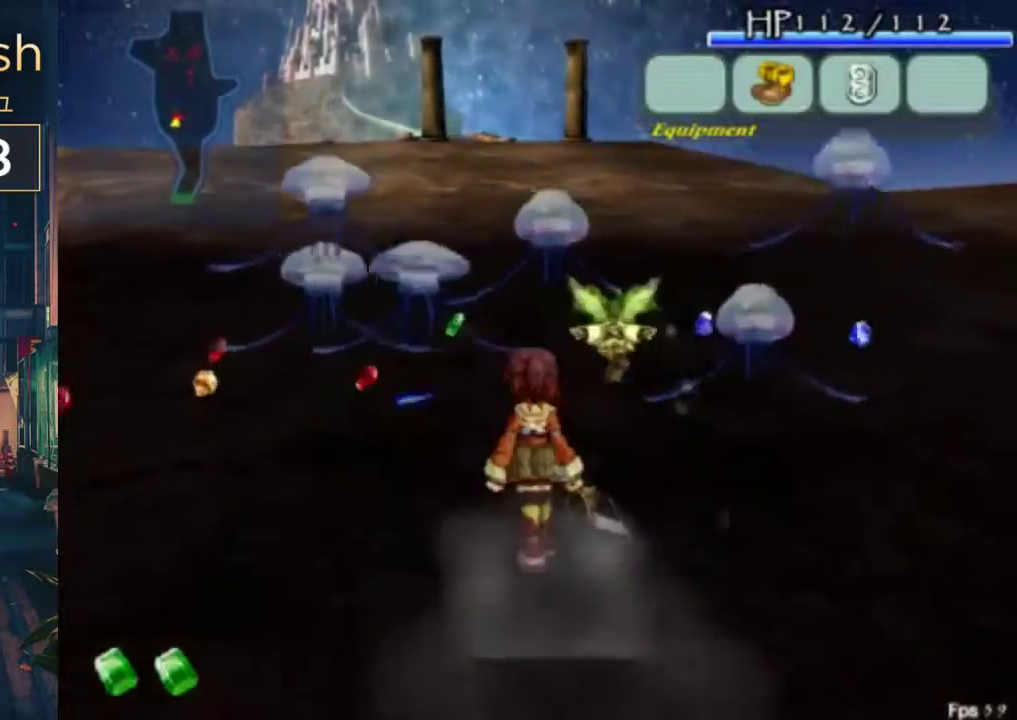
{"buttons": [], "left_stick": "center", "right_stick": "center", "events": [[100, "DPAD_DOWN", "down"], [267, "DPAD_DOWN", "up"]]}
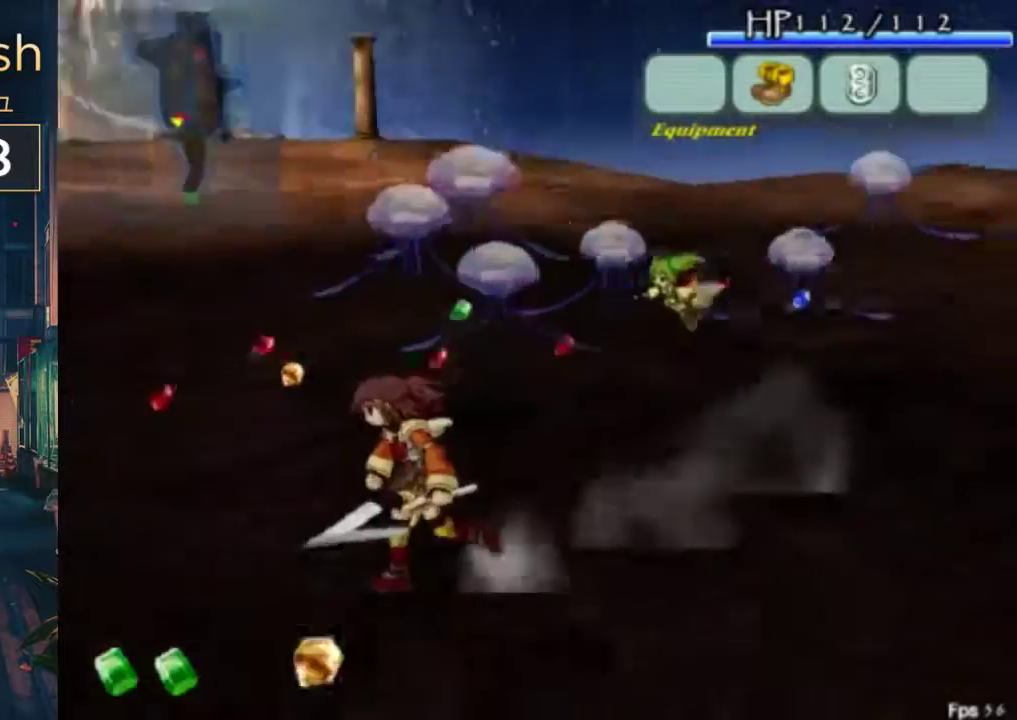
{"buttons": ["DPAD_UP"], "left_stick": "center", "right_stick": "center", "events": [[400, "DPAD_UP", "down"]]}
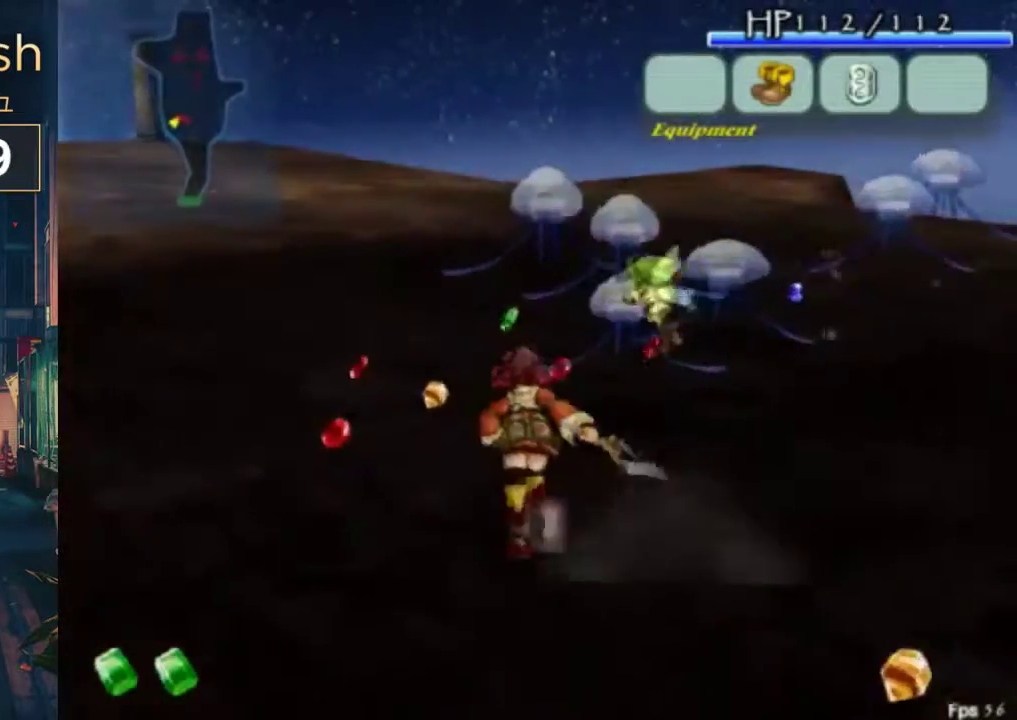
{"buttons": [], "left_stick": "center", "right_stick": "center", "events": [[33, "DPAD_UP", "up"]]}
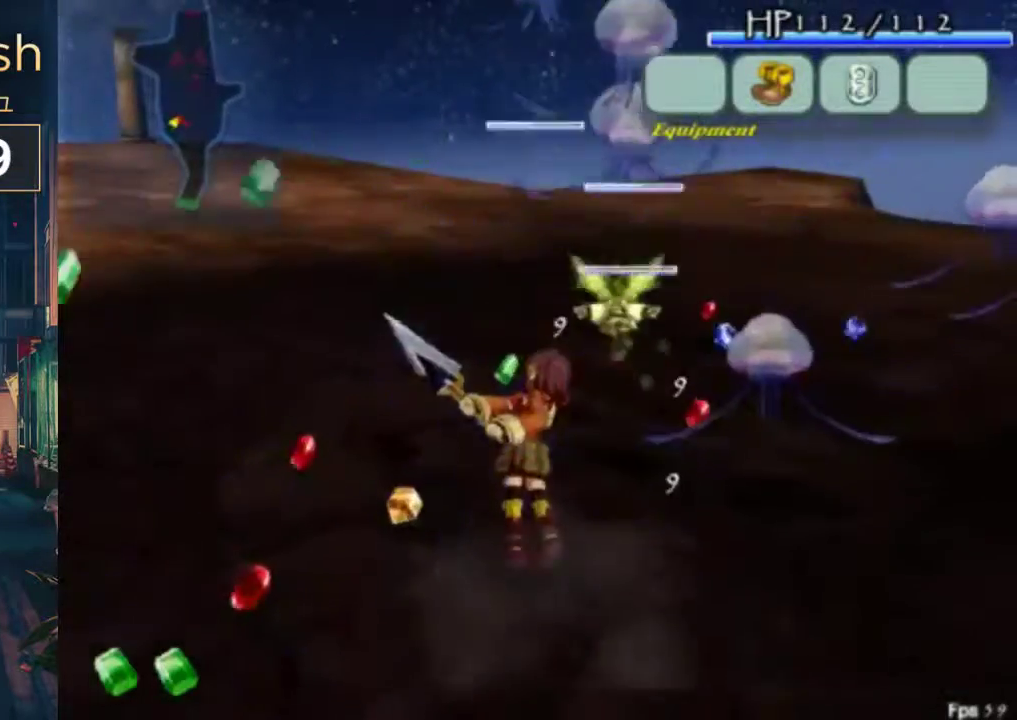
{"buttons": ["DPAD_UP"], "left_stick": "center", "right_stick": "center", "events": [[300, "DPAD_UP", "down"]]}
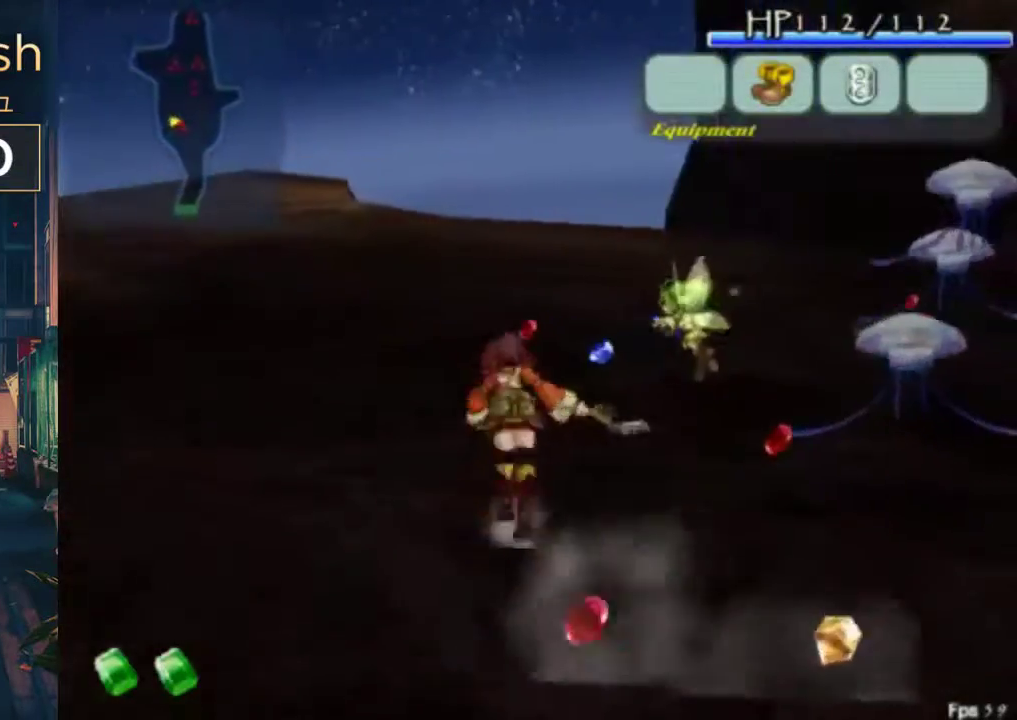
{"buttons": [], "left_stick": "center", "right_stick": "center", "events": [[467, "DPAD_UP", "up"]]}
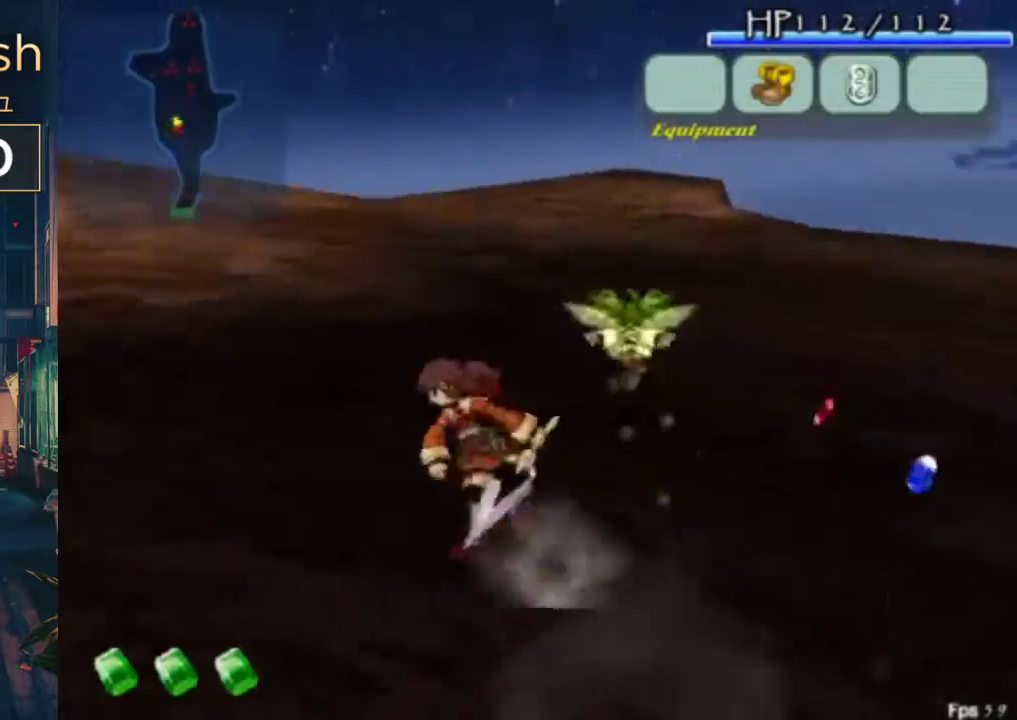
{"buttons": ["DPAD_DOWN"], "left_stick": "center", "right_stick": "center", "events": [[33, "DPAD_DOWN", "down"], [167, "DPAD_DOWN", "up"], [200, "DPAD_UP", "down"], [433, "DPAD_UP", "up"], [467, "DPAD_DOWN", "down"]]}
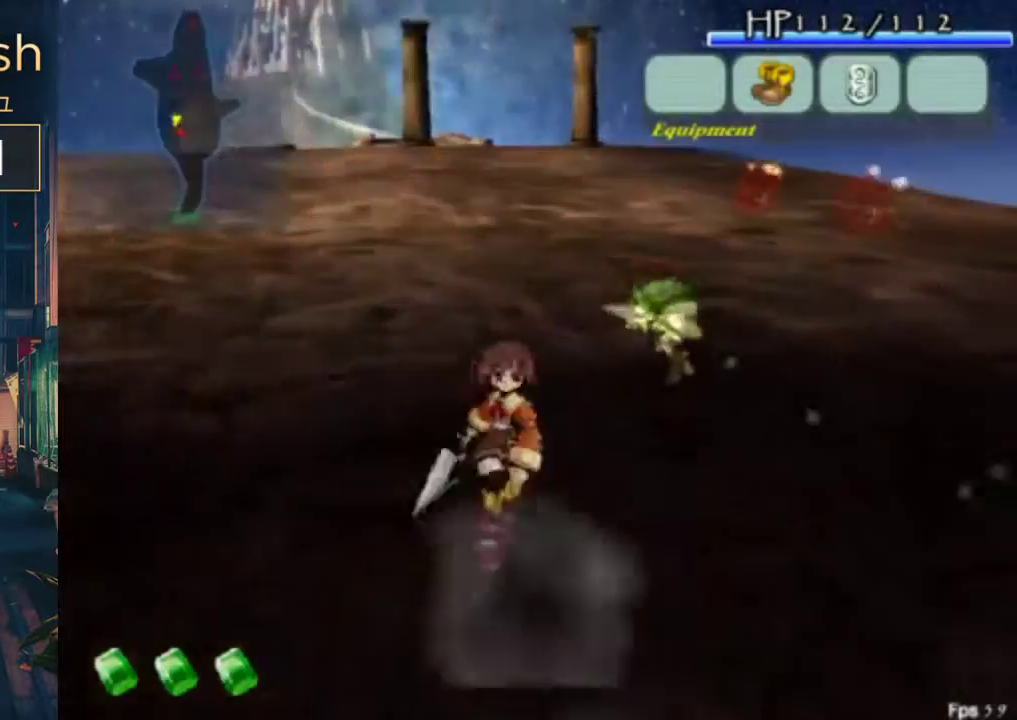
{"buttons": ["DPAD_DOWN"], "left_stick": "center", "right_stick": "center", "events": []}
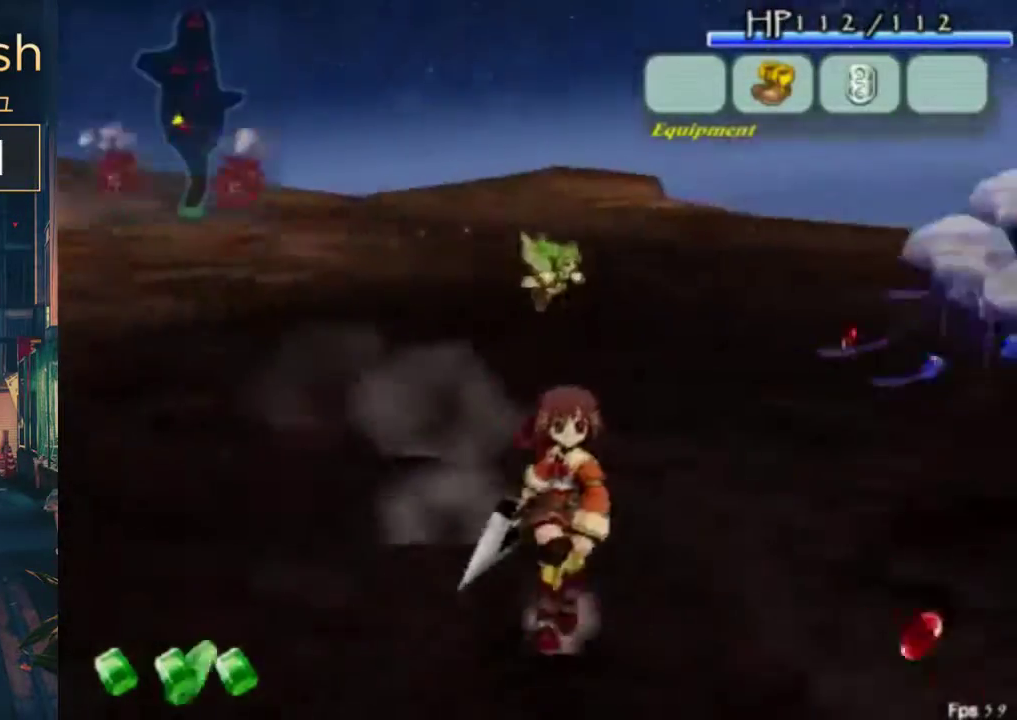
{"buttons": [], "left_stick": "center", "right_stick": "center", "events": [[200, "DPAD_DOWN", "up"], [200, "DPAD_RIGHT", "down"], [467, "DPAD_RIGHT", "up"]]}
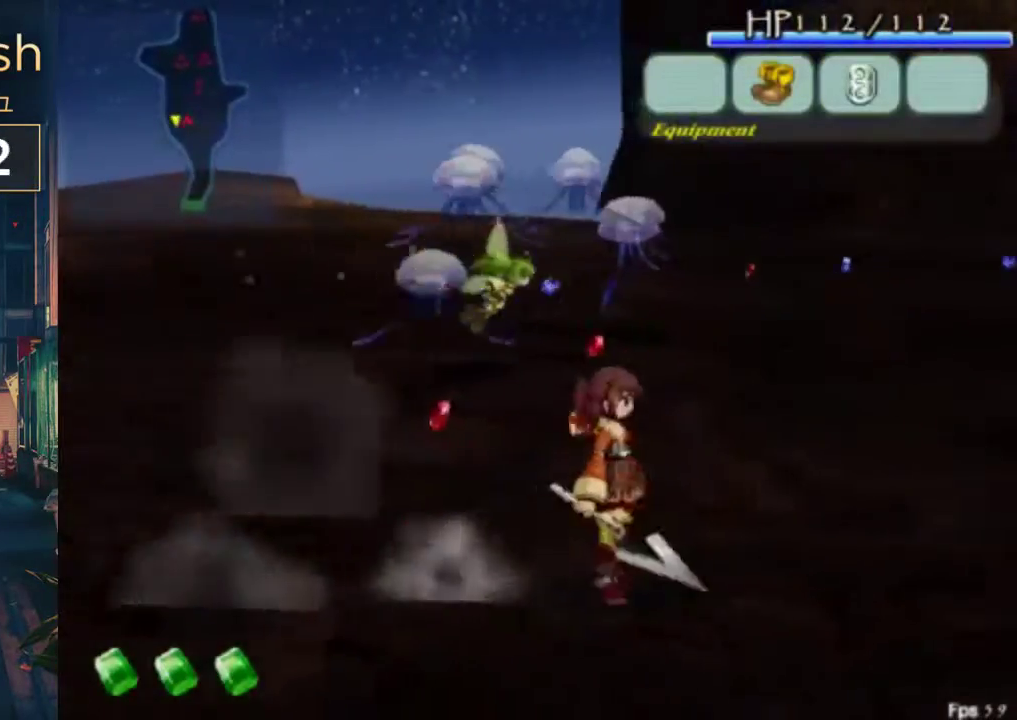
{"buttons": ["X", "DPAD_DOWN"], "left_stick": "center", "right_stick": "center", "events": [[167, "DPAD_UP", "down"], [233, "X", "down"], [333, "DPAD_UP", "up"], [467, "DPAD_DOWN", "down"]]}
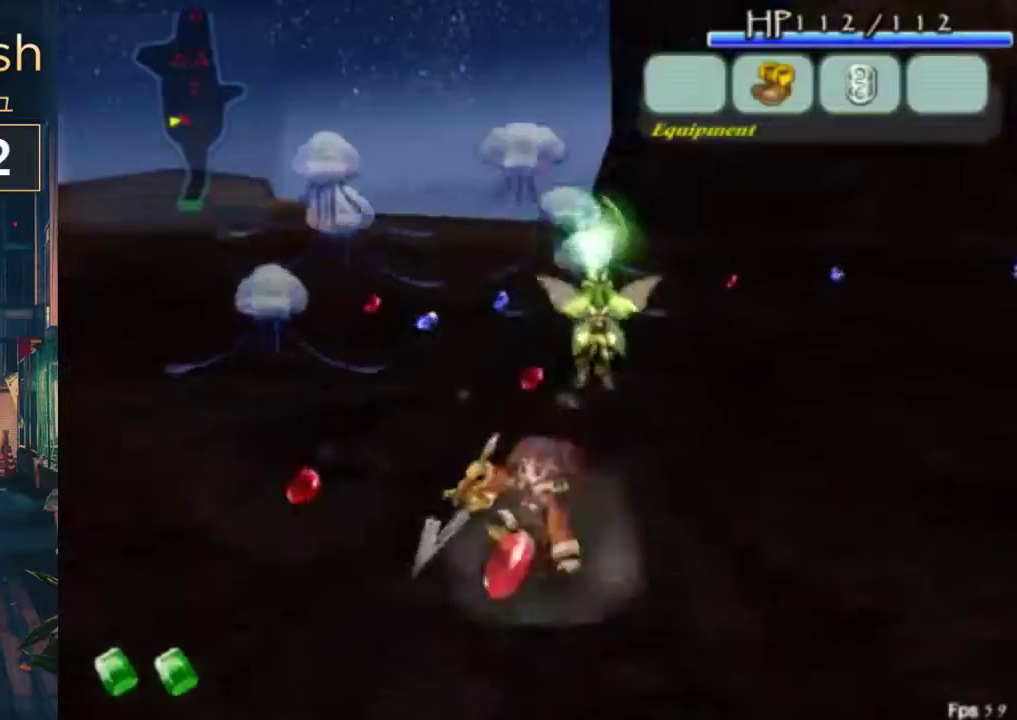
{"buttons": ["X", "DPAD_UP"], "left_stick": "center", "right_stick": "center", "events": [[333, "DPAD_DOWN", "up"], [367, "DPAD_UP", "down"]]}
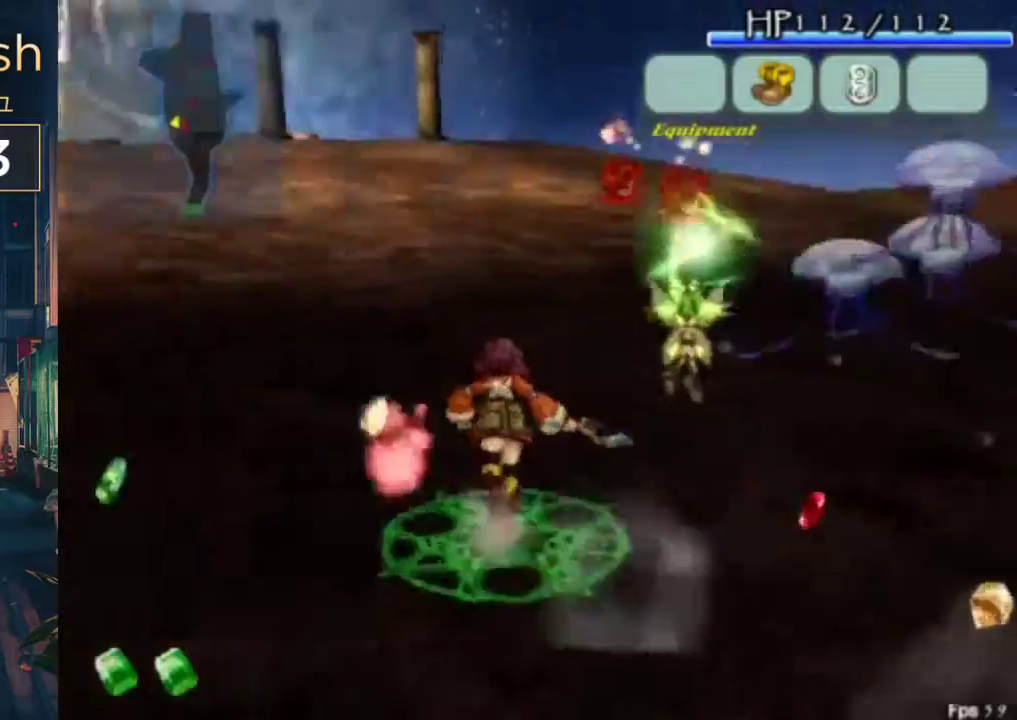
{"buttons": ["X", "DPAD_UP"], "left_stick": "center", "right_stick": "center", "events": []}
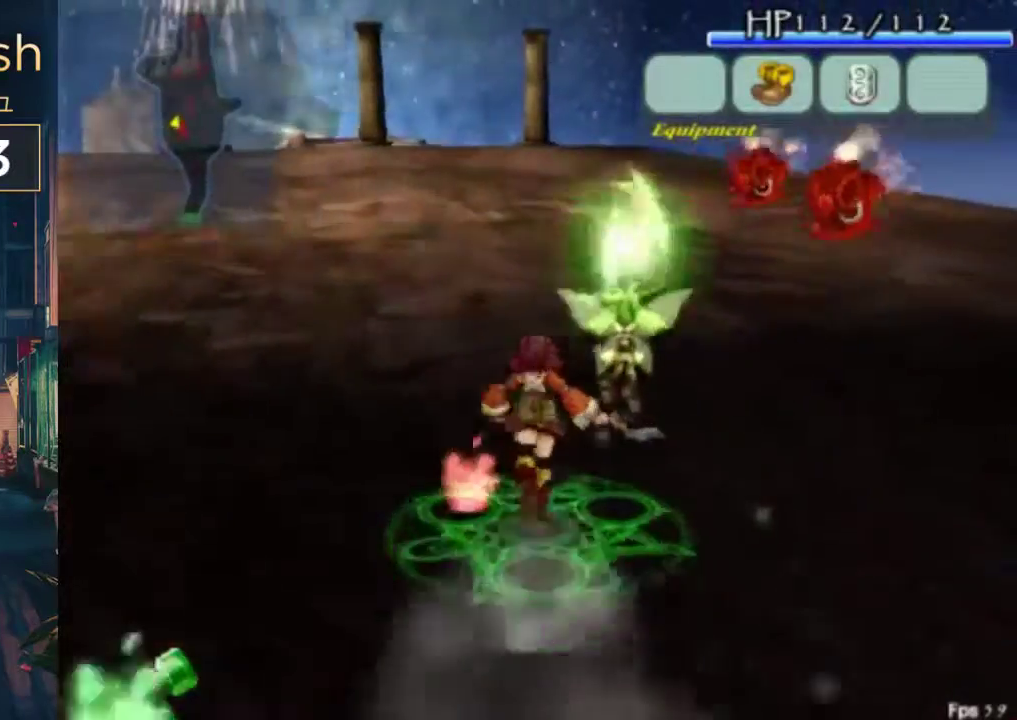
{"buttons": ["X", "DPAD_UP"], "left_stick": "center", "right_stick": "center", "events": [[300, "A", "down"], [433, "A", "up"]]}
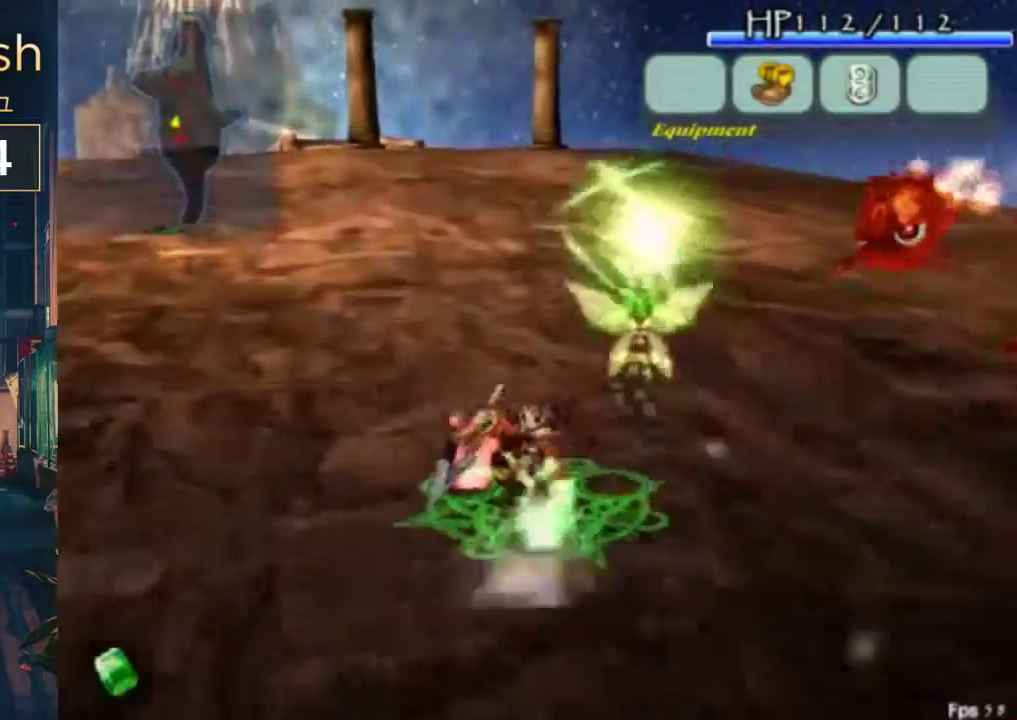
{"buttons": ["X", "DPAD_UP"], "left_stick": "center", "right_stick": "center", "events": []}
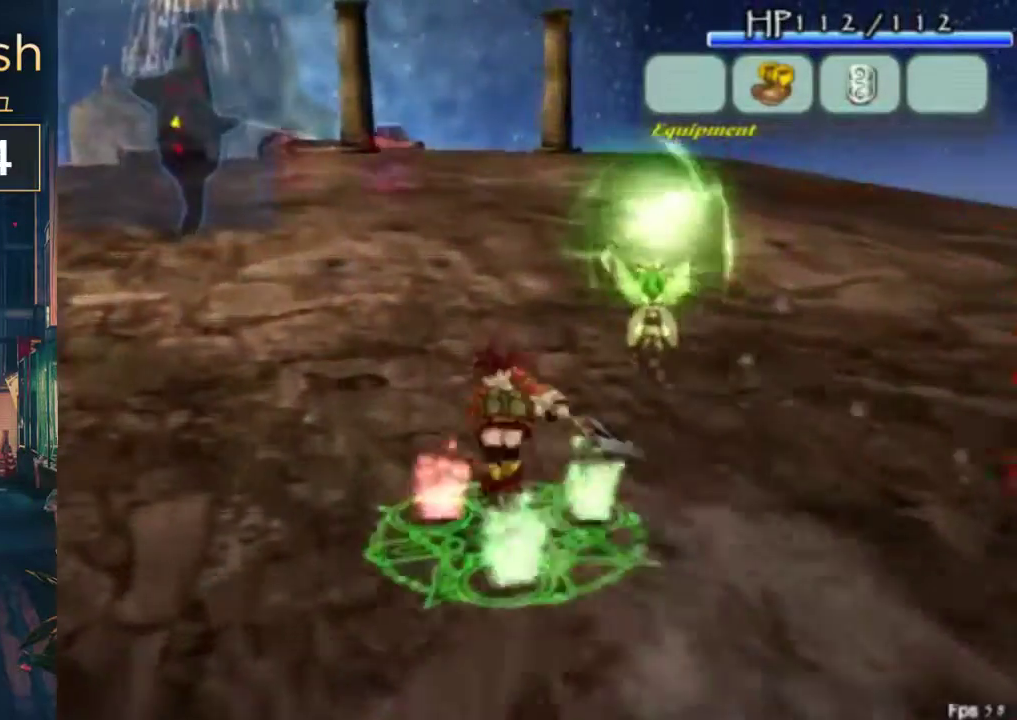
{"buttons": ["X", "DPAD_UP", "DPAD_RIGHT"], "left_stick": "center", "right_stick": "center", "events": [[467, "DPAD_RIGHT", "down"]]}
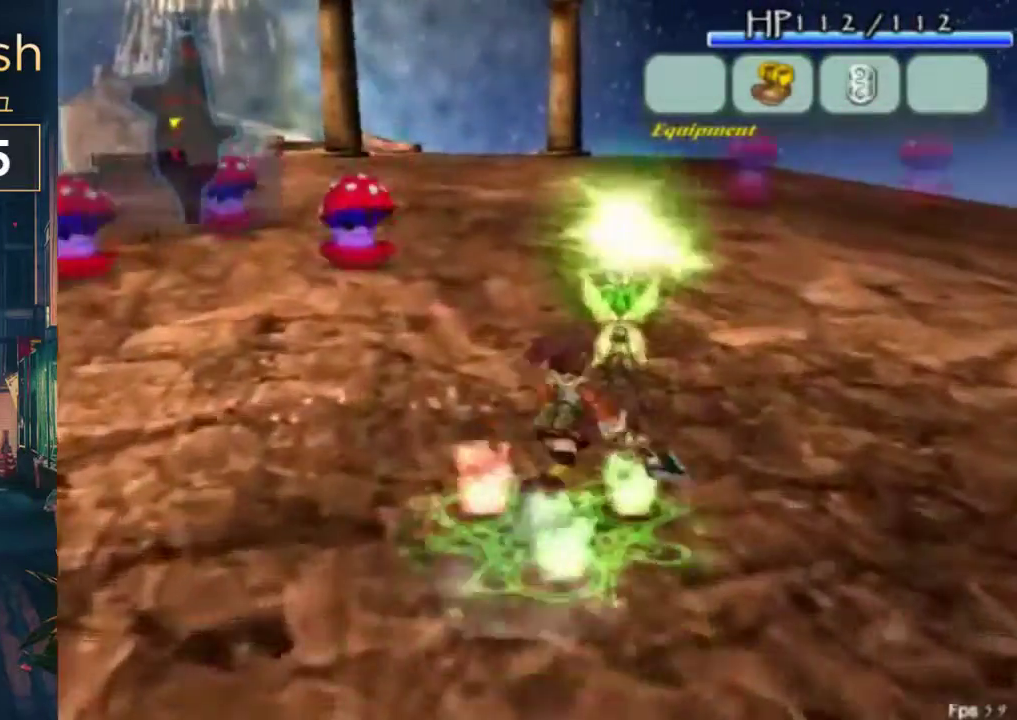
{"buttons": ["X", "DPAD_UP"], "left_stick": "center", "right_stick": "center", "events": [[233, "DPAD_RIGHT", "up"]]}
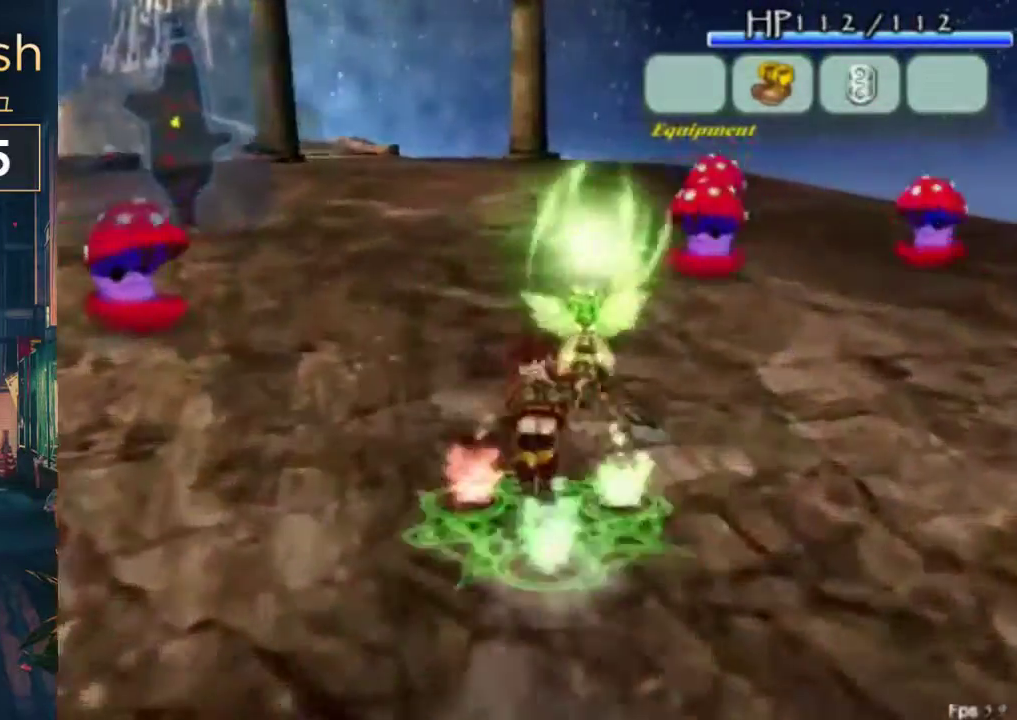
{"buttons": ["X", "DPAD_UP"], "left_stick": "center", "right_stick": "center", "events": []}
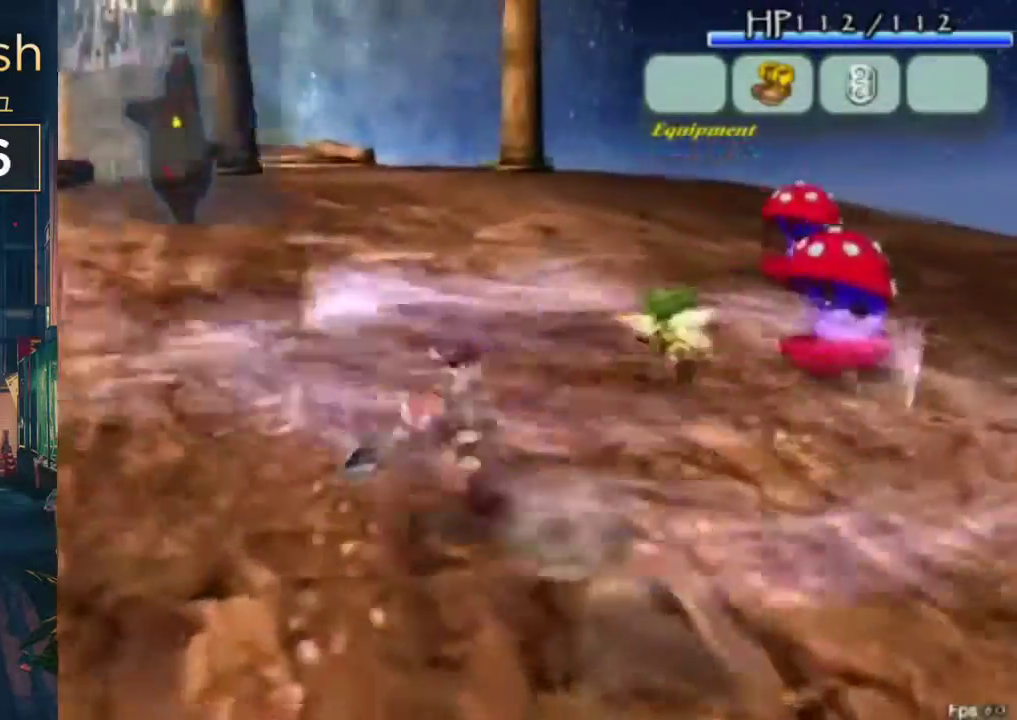
{"buttons": ["DPAD_UP"], "left_stick": "center", "right_stick": "center", "events": [[67, "X", "up"]]}